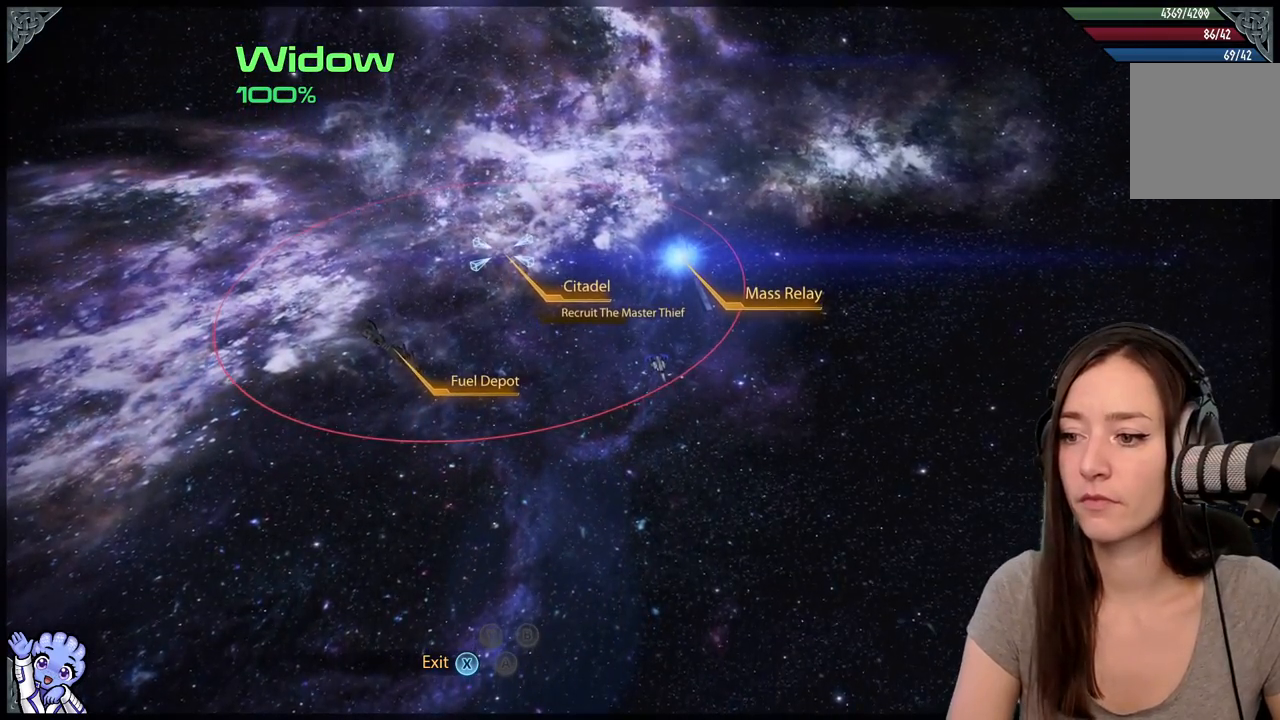
Gameplay with a controller (Xbox layout); each line is a JSON object with the inputs held at the frame after it. "events" lists button and stick changes between this image and that frame as [ms after this image, input, new state], when the widget could be followed in between. Not read: SHARE.
{"buttons": [], "left_stick": "center", "right_stick": "up", "events": [[300, "right_stick", "up"]]}
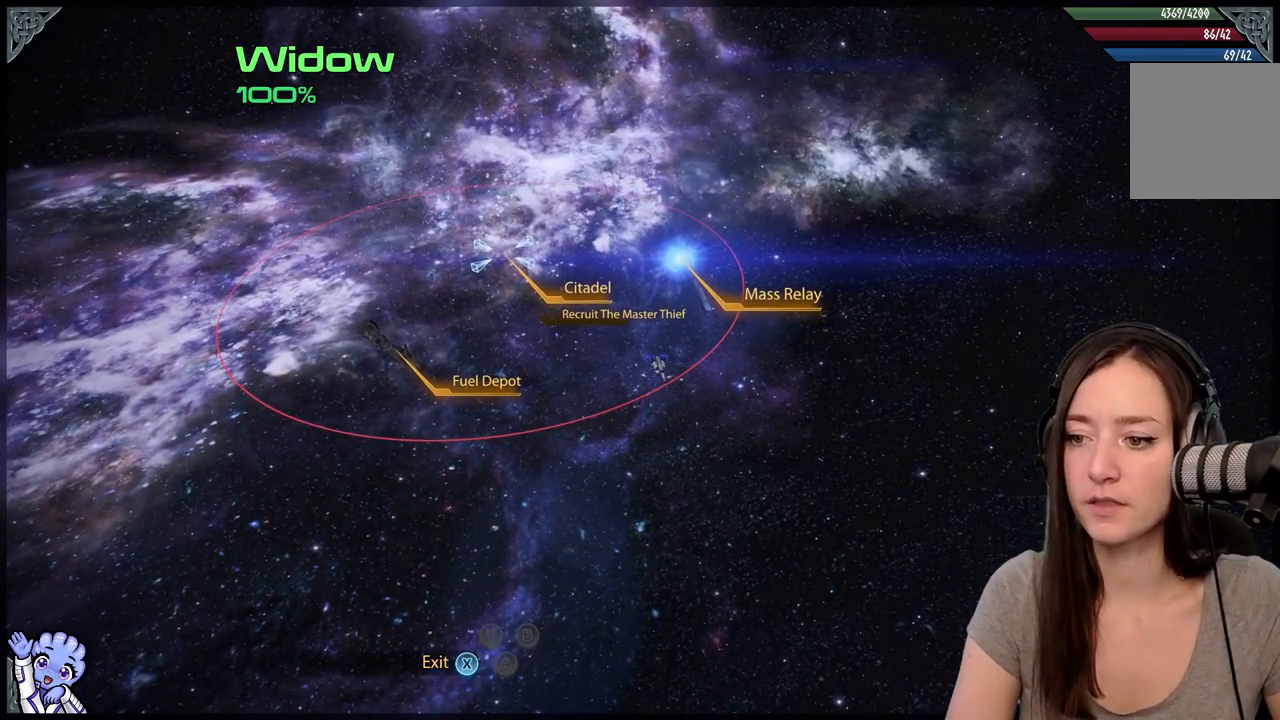
{"buttons": [], "left_stick": "center", "right_stick": "center", "events": [[283, "right_stick", "center"]]}
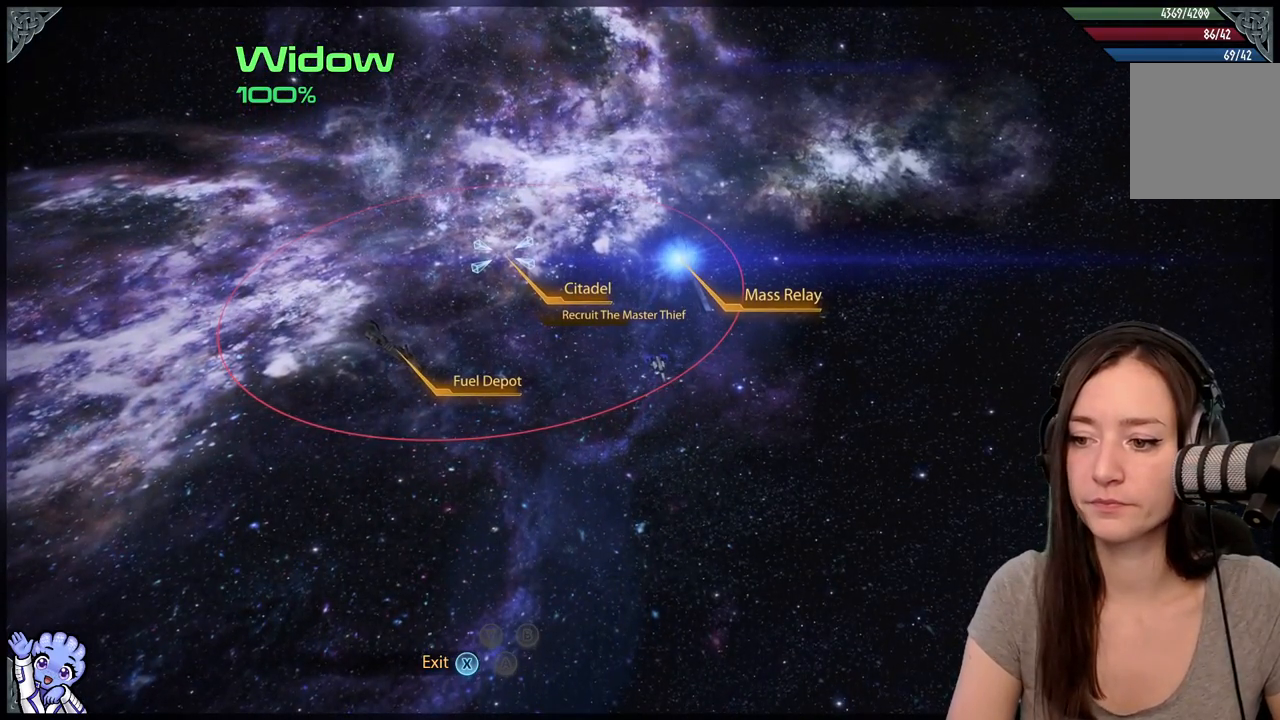
{"buttons": [], "left_stick": "center", "right_stick": "center", "events": [[183, "left_stick", "down"], [467, "left_stick", "center"]]}
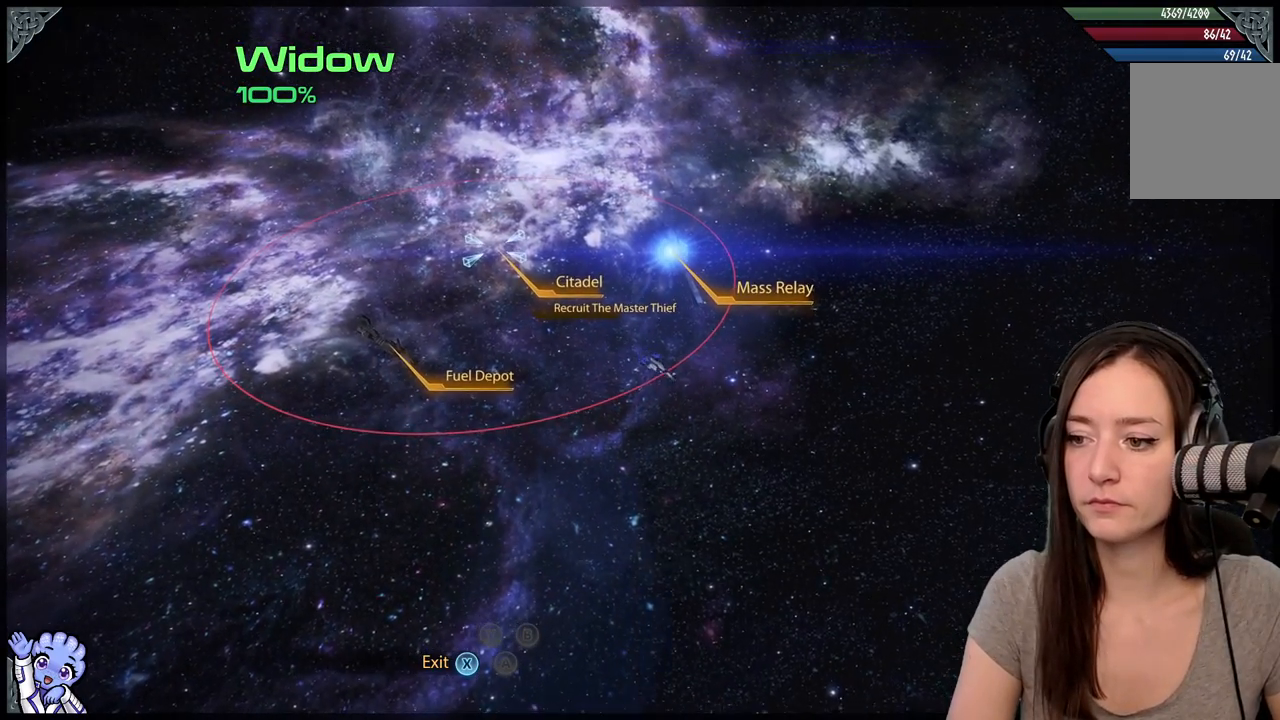
{"buttons": [], "left_stick": "up-left", "right_stick": "center", "events": [[217, "left_stick", "up-left"]]}
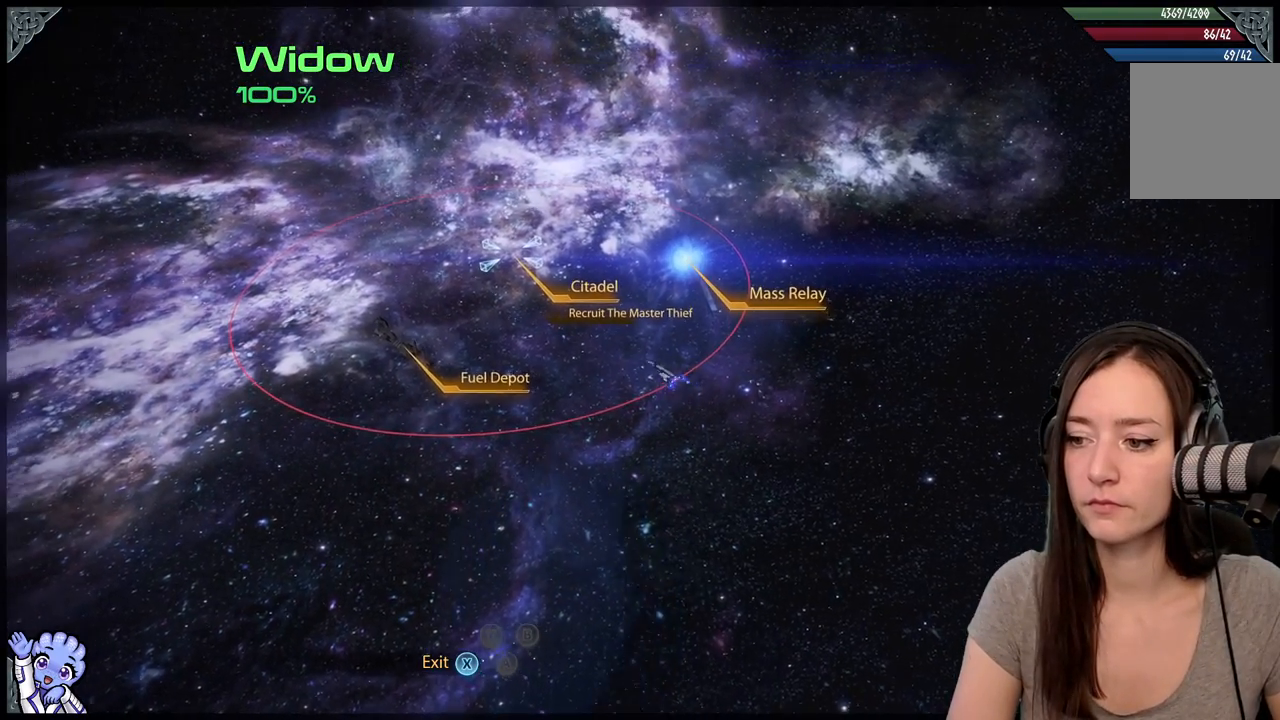
{"buttons": [], "left_stick": "up-left", "right_stick": "center", "events": []}
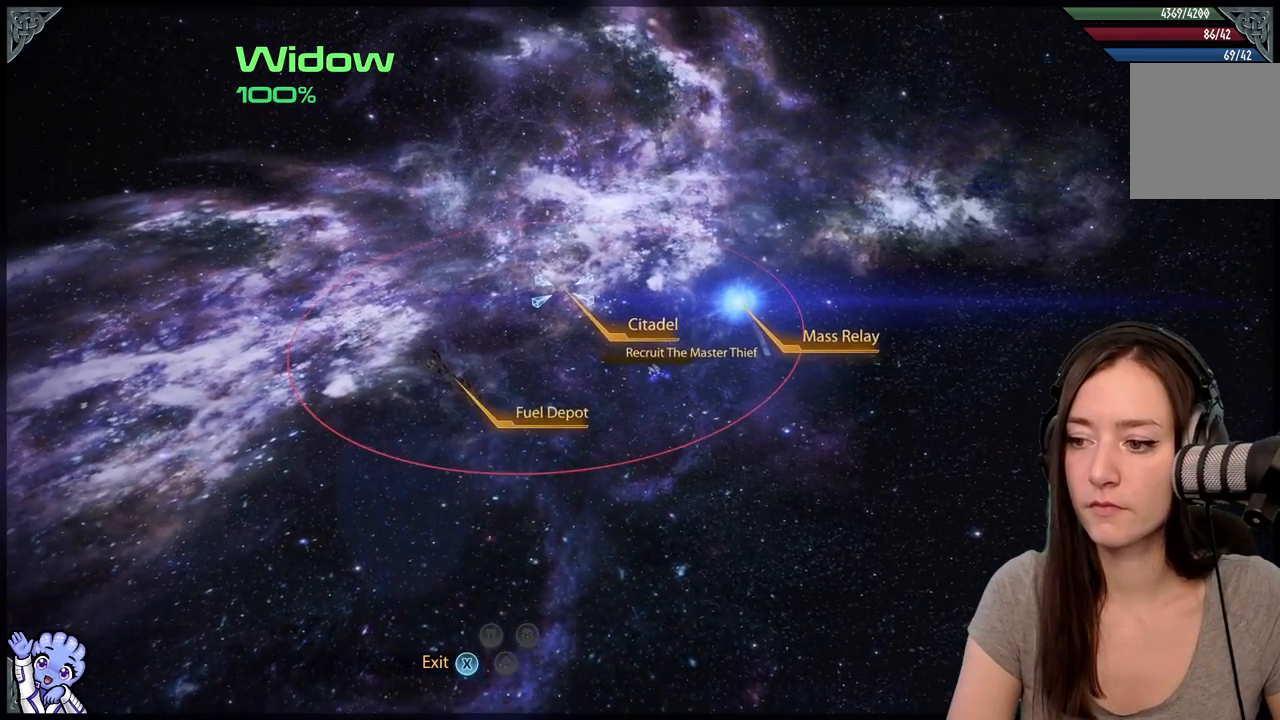
{"buttons": [], "left_stick": "up-left", "right_stick": "center", "events": []}
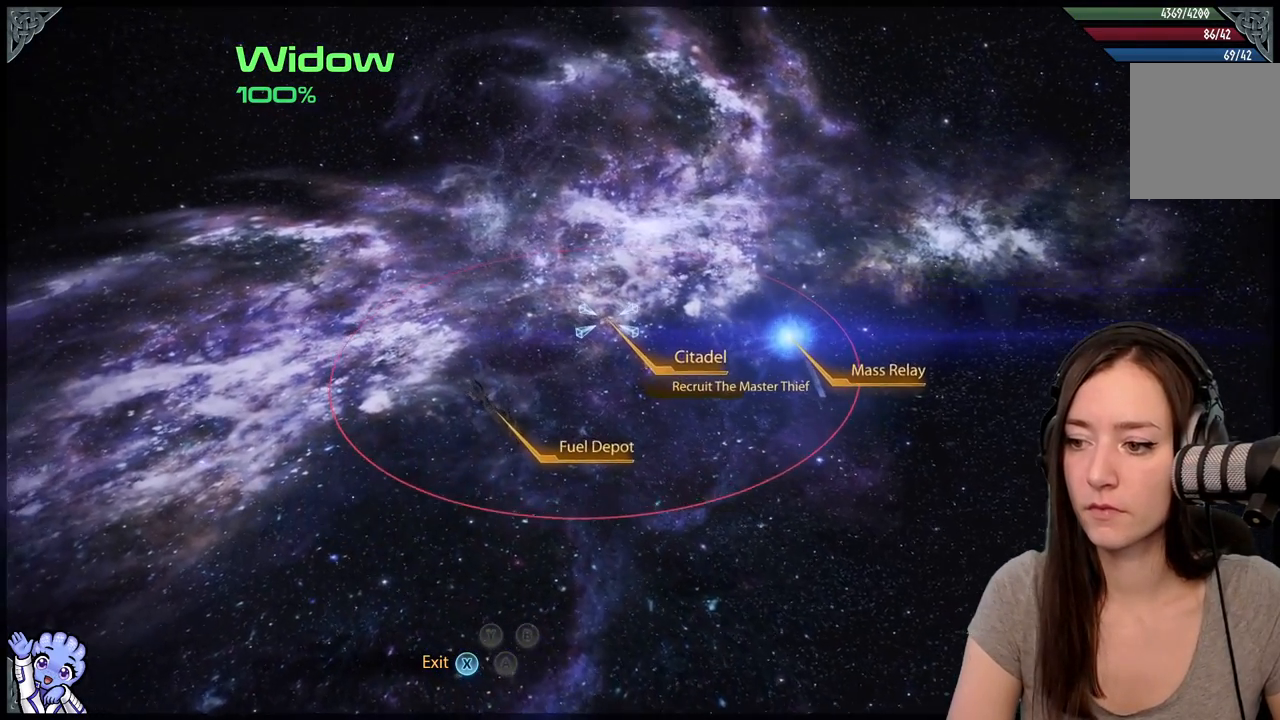
{"buttons": [], "left_stick": "up-left", "right_stick": "center", "events": []}
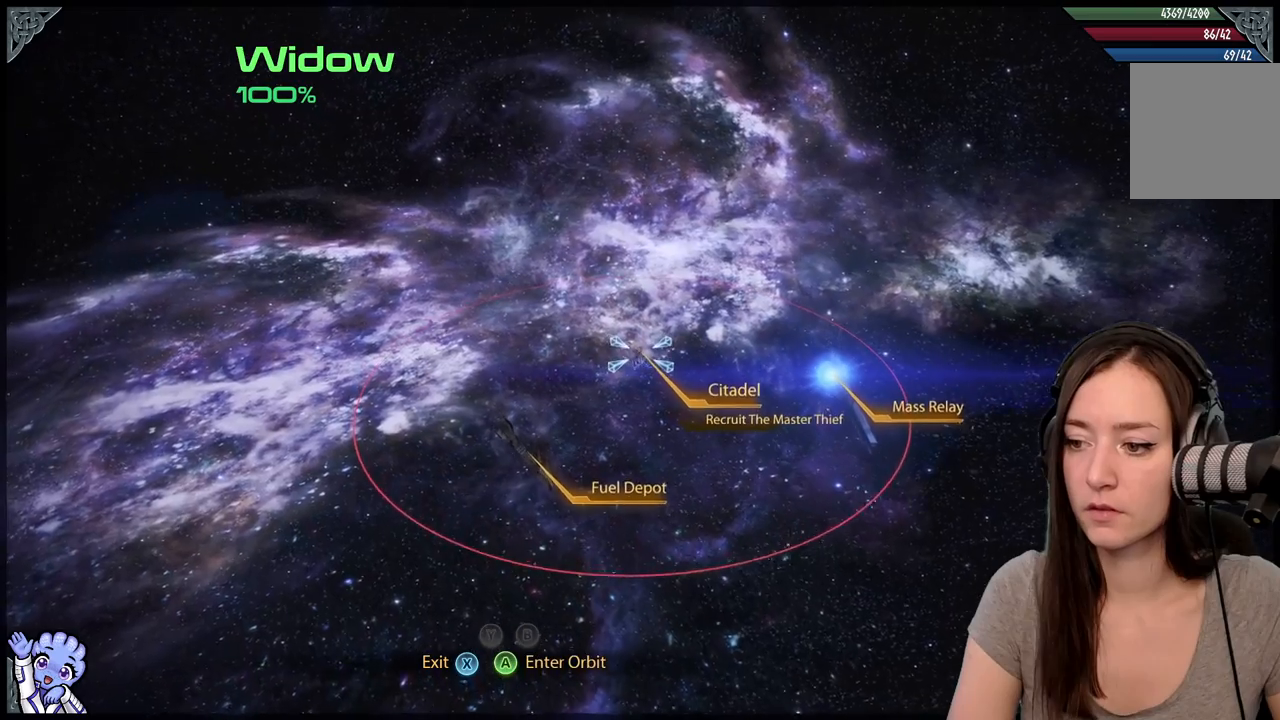
{"buttons": [], "left_stick": "down-left", "right_stick": "center", "events": [[67, "left_stick", "center"], [350, "left_stick", "down-left"]]}
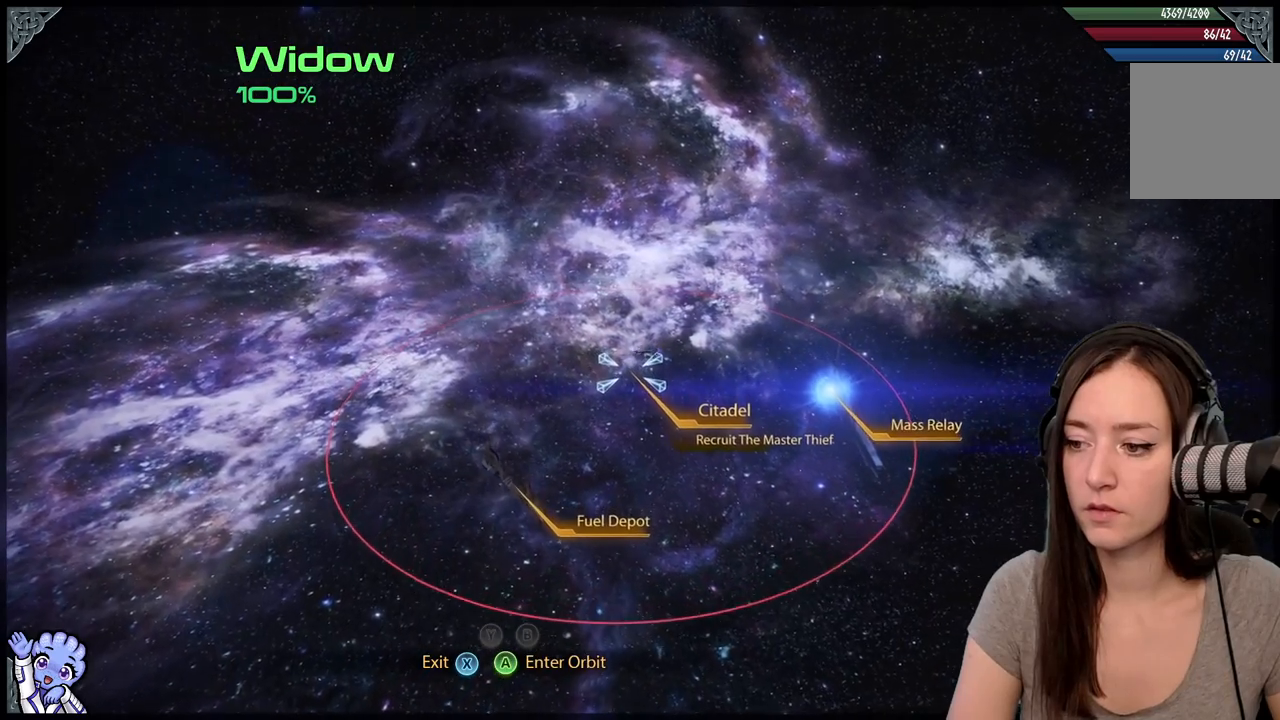
{"buttons": [], "left_stick": "center", "right_stick": "center", "events": [[50, "left_stick", "center"], [133, "left_stick", "down"], [333, "left_stick", "center"]]}
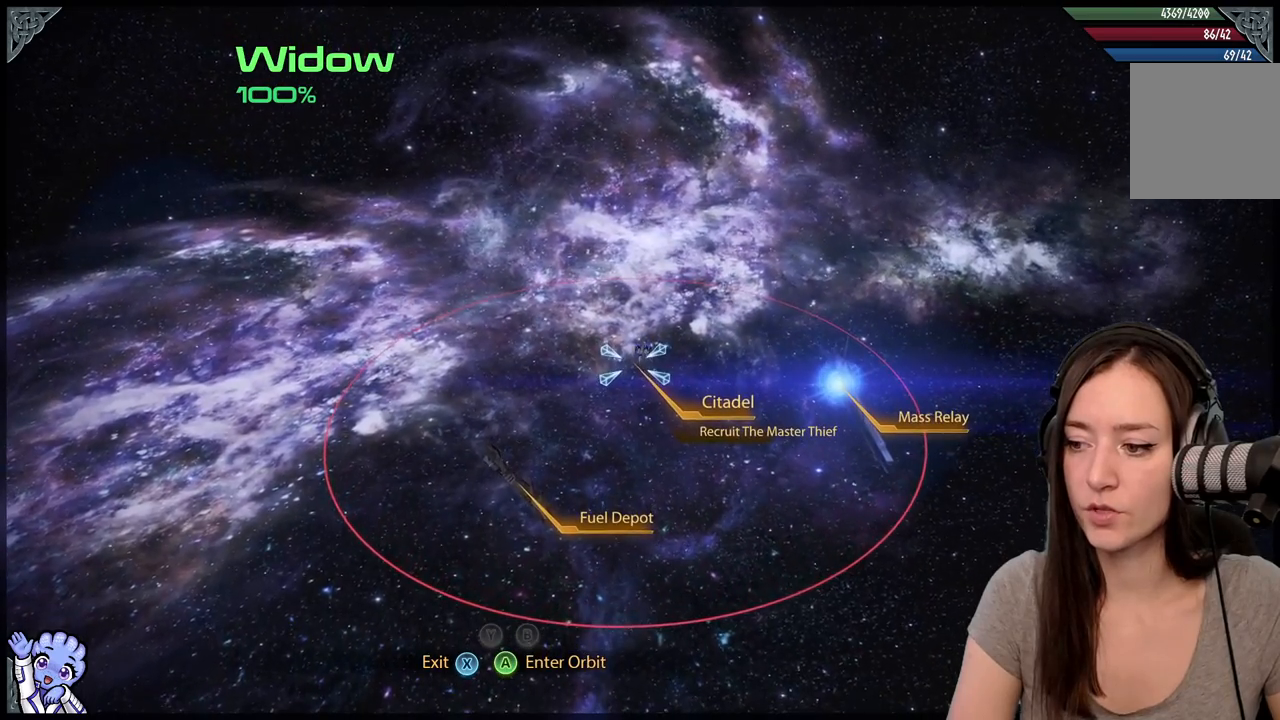
{"buttons": [], "left_stick": "center", "right_stick": "center", "events": [[67, "left_stick", "down-left"], [283, "left_stick", "center"]]}
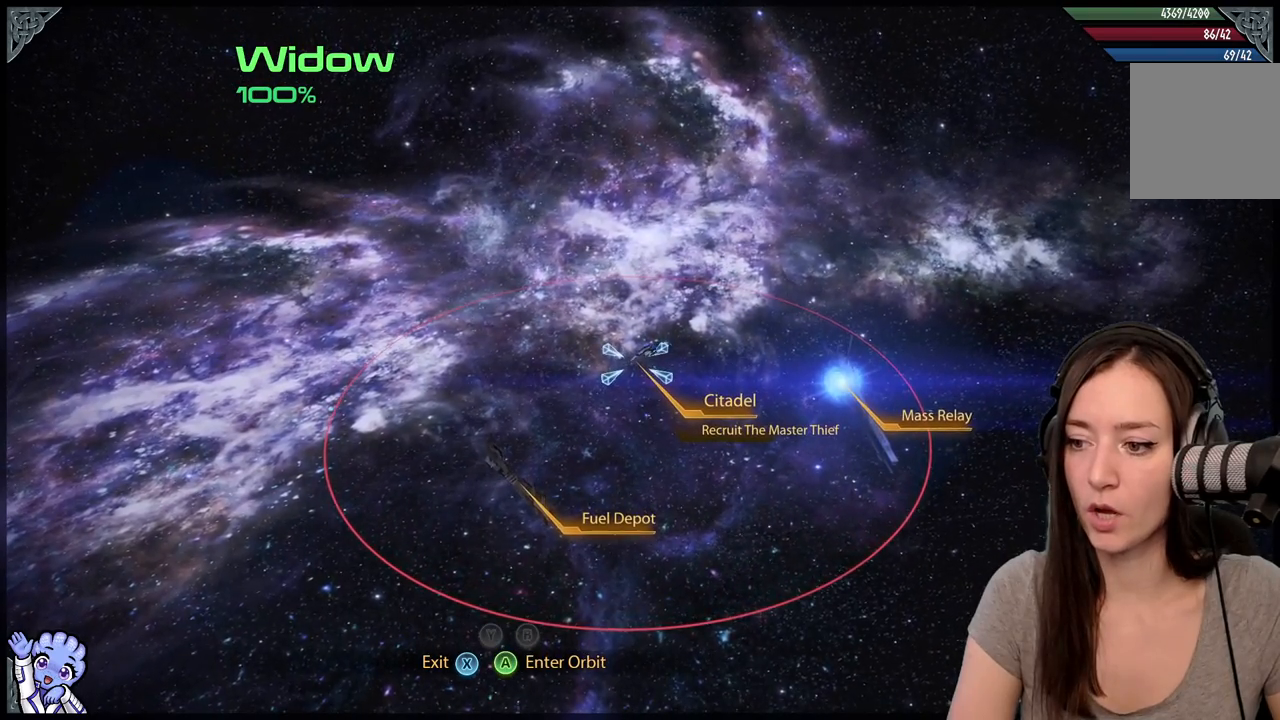
{"buttons": [], "left_stick": "down", "right_stick": "center", "events": [[100, "left_stick", "down-left"], [350, "left_stick", "center"], [467, "left_stick", "down"]]}
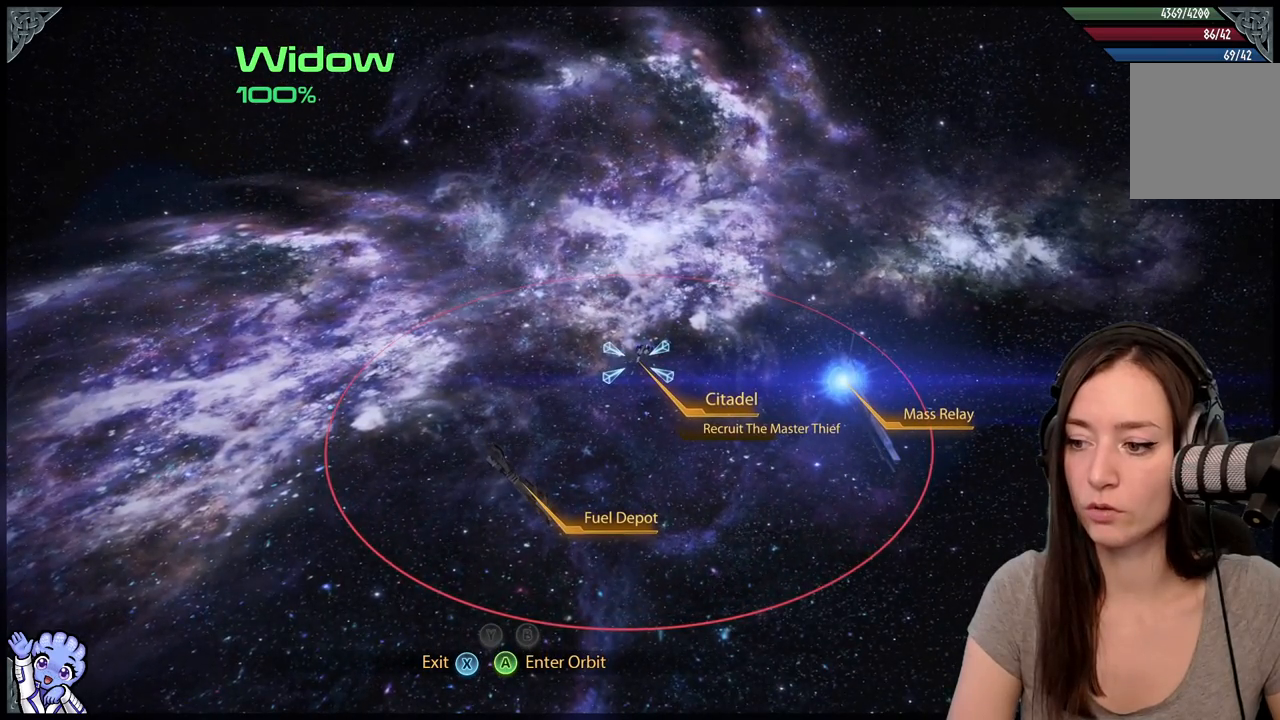
{"buttons": [], "left_stick": "center", "right_stick": "center", "events": [[200, "left_stick", "center"], [267, "left_stick", "down"], [467, "left_stick", "center"]]}
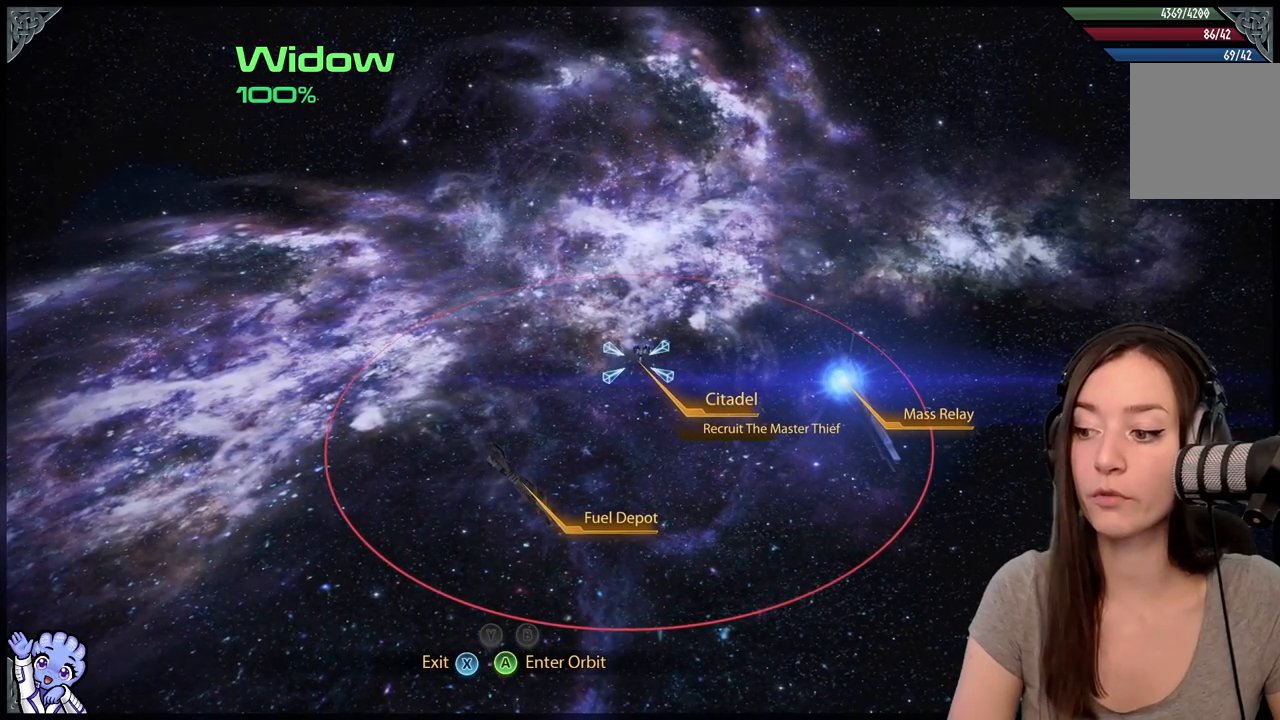
{"buttons": [], "left_stick": "center", "right_stick": "center", "events": [[167, "left_stick", "down"], [383, "left_stick", "center"]]}
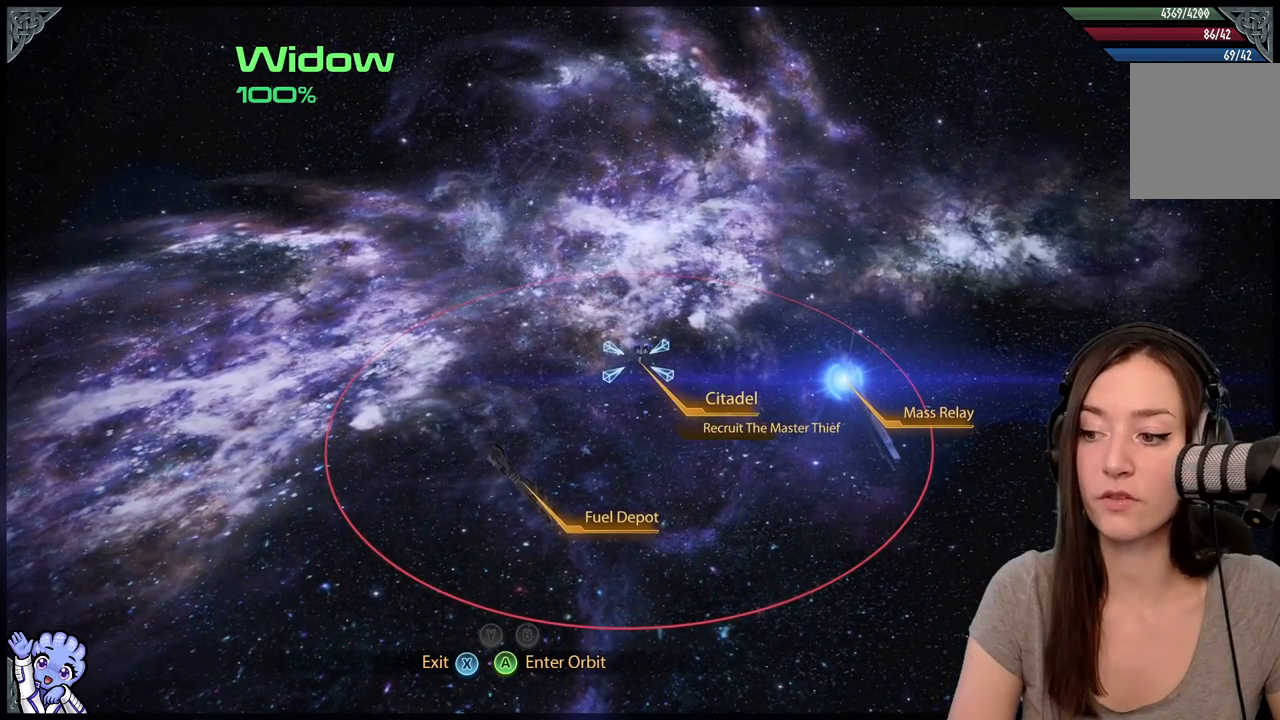
{"buttons": [], "left_stick": "center", "right_stick": "center", "events": [[283, "left_stick", "down"], [483, "left_stick", "center"]]}
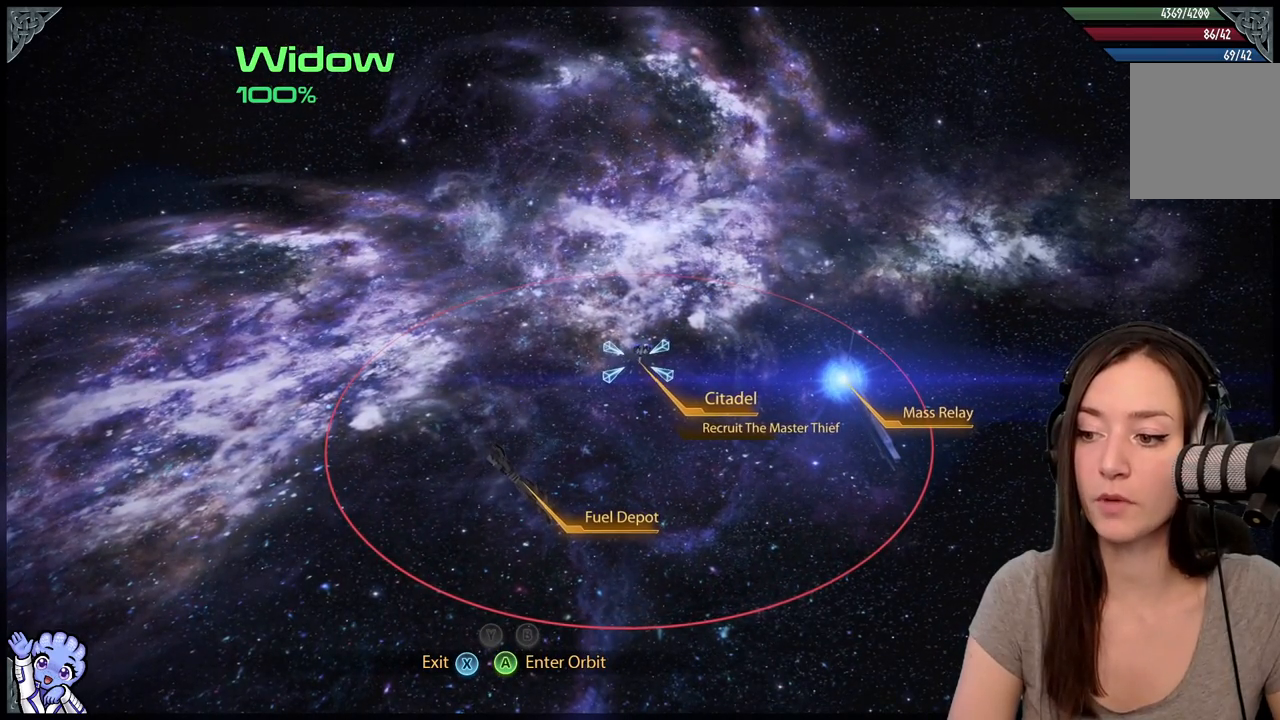
{"buttons": [], "left_stick": "center", "right_stick": "center", "events": [[233, "A", "down"], [383, "A", "up"]]}